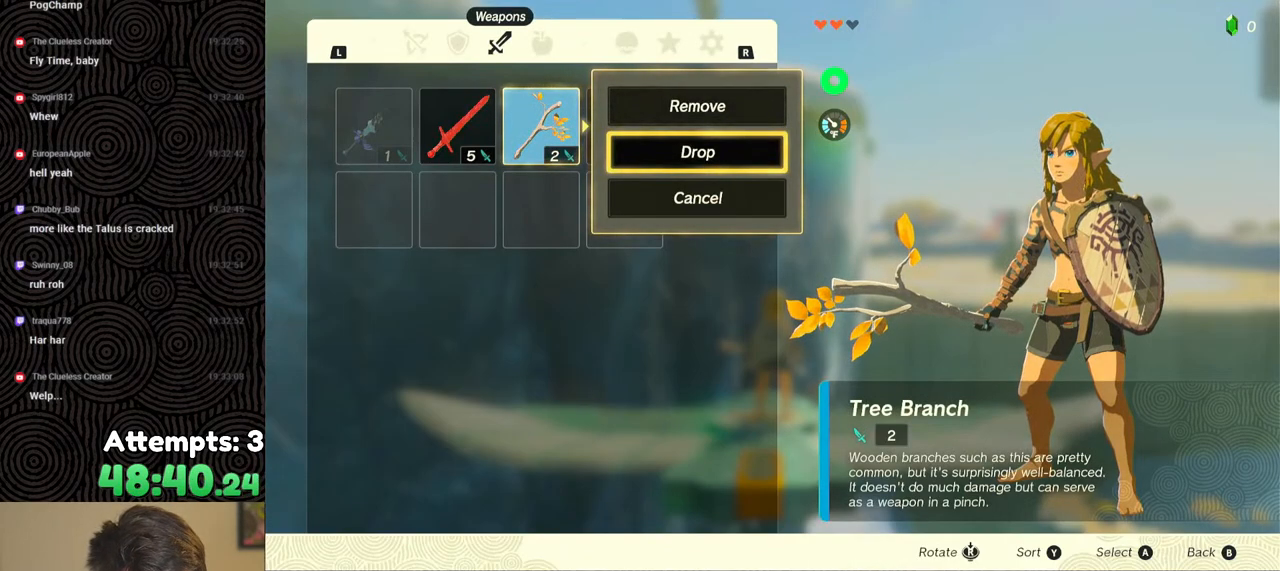
Gameplay with a controller (Nintendo layout); each line is a JSON object with the inputs held at the frame after it. "events" lists button and stick changes between this image and that frame as [ms after this image, input, new state], when the widget could be followed in between. Not read: L3 R3.
{"buttons": [], "left_stick": "center", "right_stick": "center", "events": []}
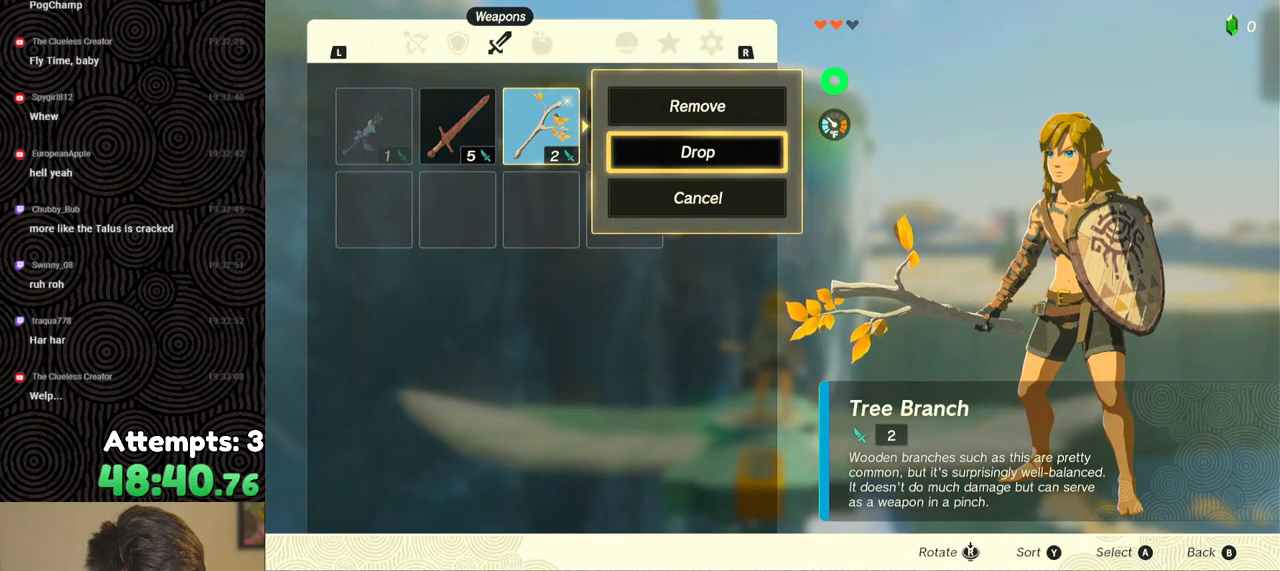
{"buttons": [], "left_stick": "center", "right_stick": "center", "events": []}
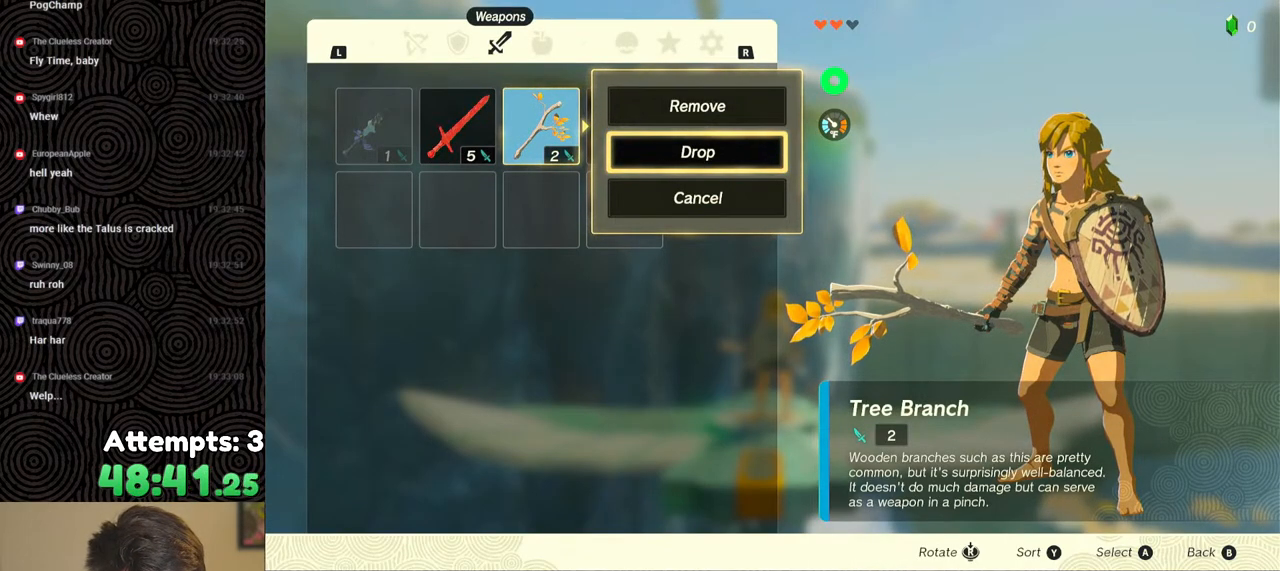
{"buttons": [], "left_stick": "center", "right_stick": "center", "events": [[383, "A", "down"], [500, "A", "up"]]}
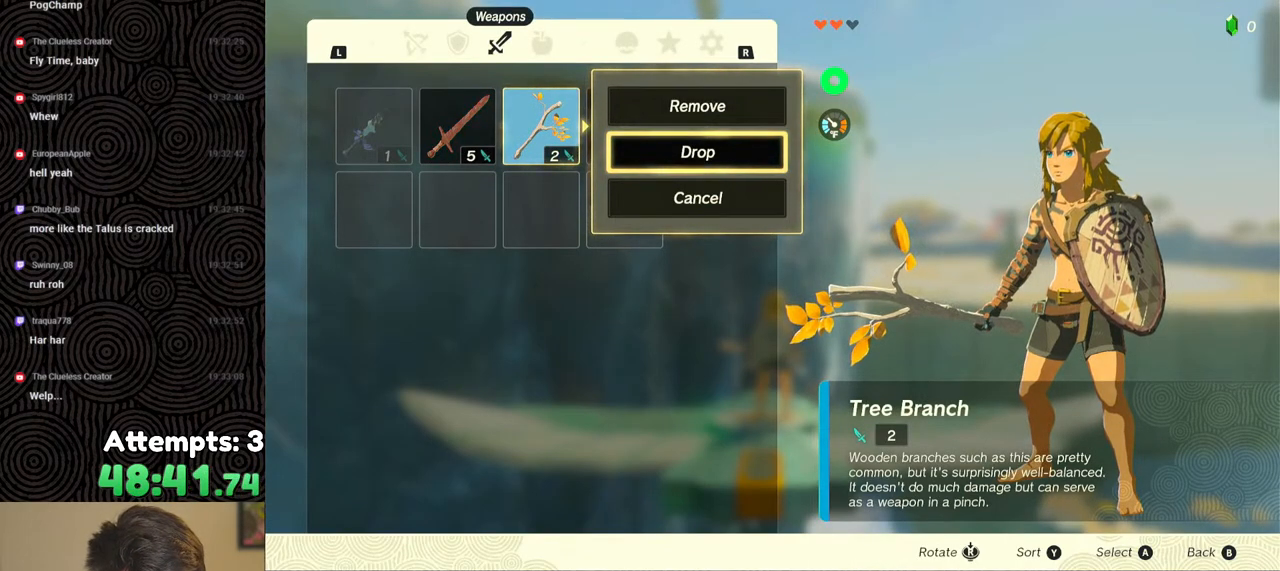
{"buttons": ["R2", "DPAD_UP", "DPAD_RIGHT"], "left_stick": "center", "right_stick": "center", "events": [[83, "R2", "down"], [233, "DPAD_RIGHT", "down"], [250, "DPAD_UP", "down"]]}
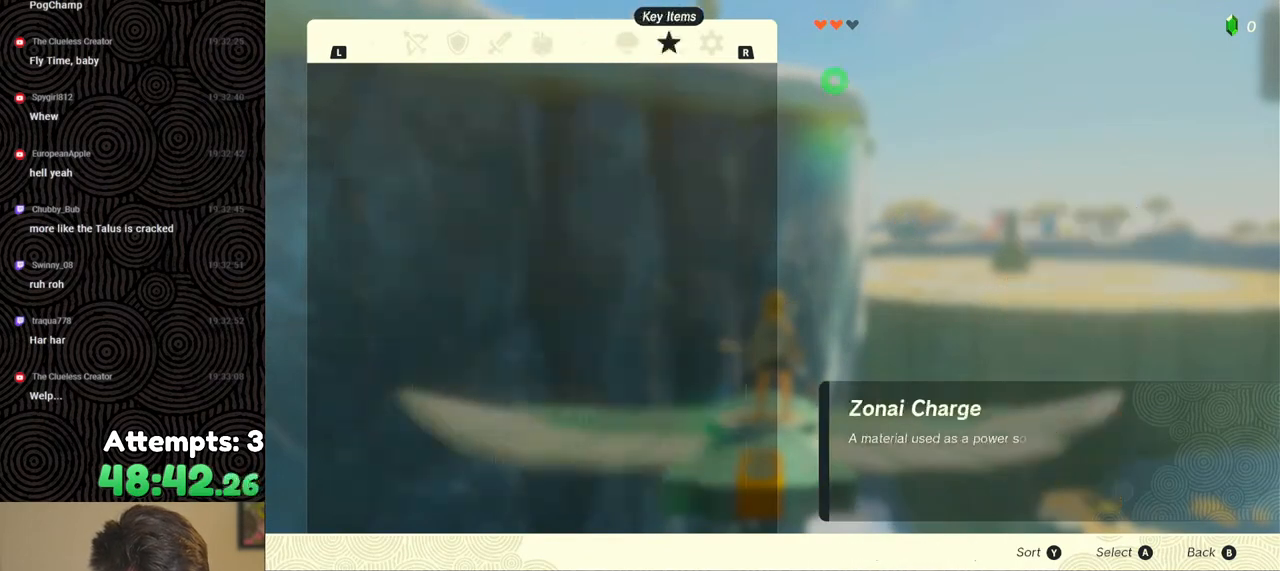
{"buttons": [], "left_stick": "center", "right_stick": "center", "events": [[33, "DPAD_UP", "up"], [67, "DPAD_RIGHT", "up"], [83, "R2", "up"]]}
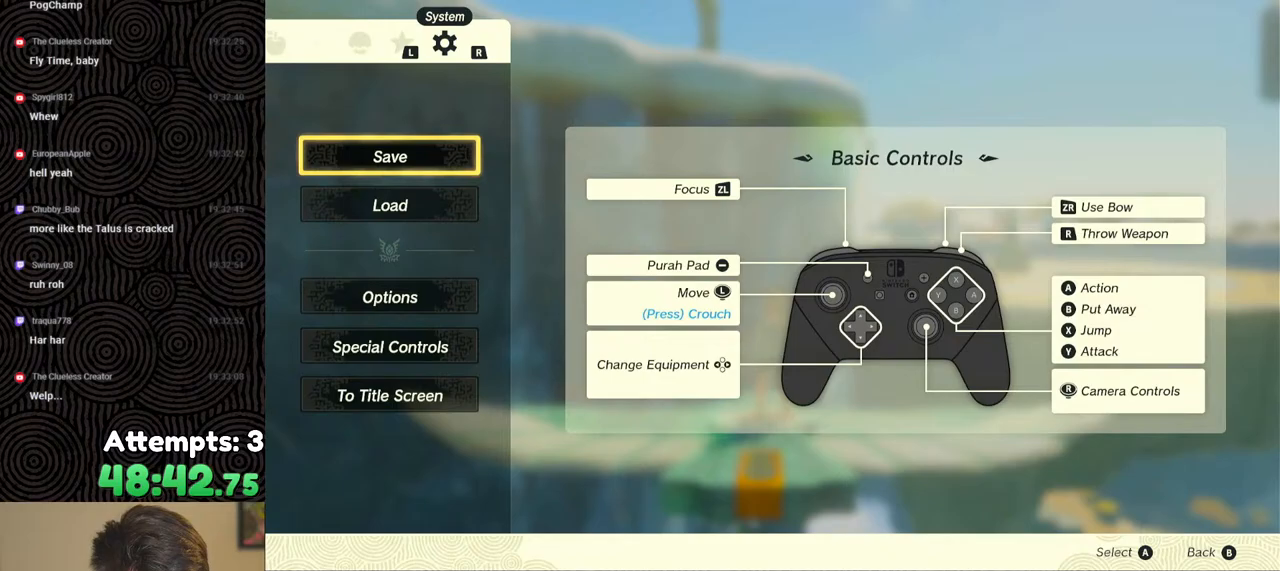
{"buttons": ["R2", "DPAD_RIGHT"], "left_stick": "center", "right_stick": "center", "events": [[33, "B", "down"], [133, "B", "up"], [267, "R2", "down"], [317, "DPAD_RIGHT", "down"], [333, "DPAD_UP", "down"], [417, "DPAD_UP", "up"]]}
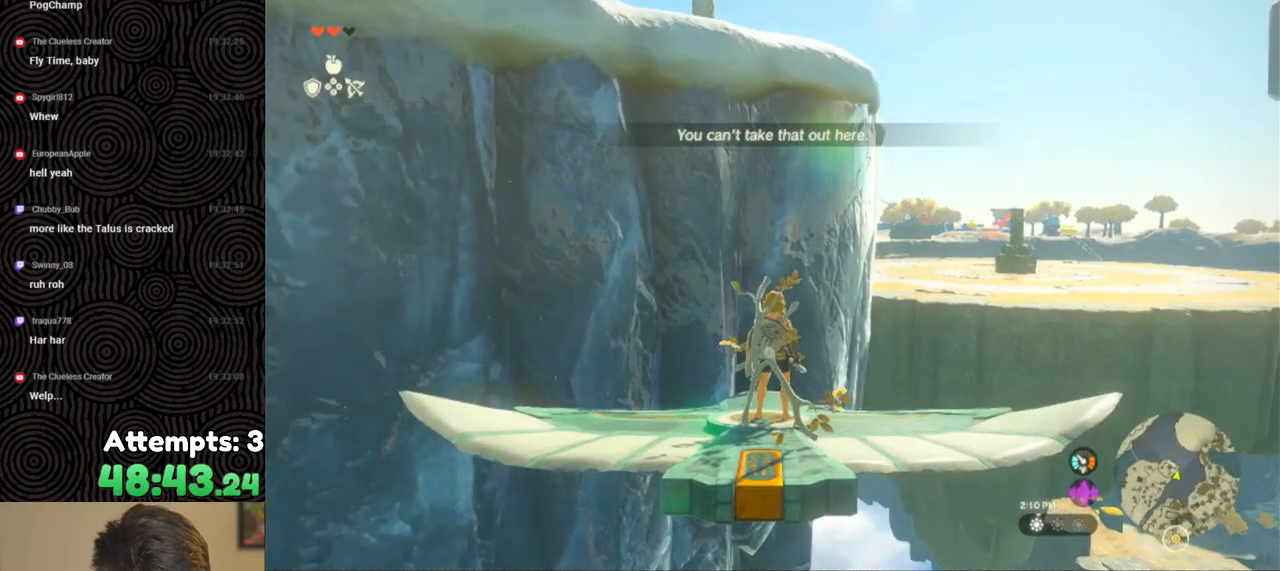
{"buttons": ["R2", "DPAD_RIGHT"], "left_stick": "center", "right_stick": "center", "events": [[150, "right_stick", "right"], [300, "right_stick", "center"]]}
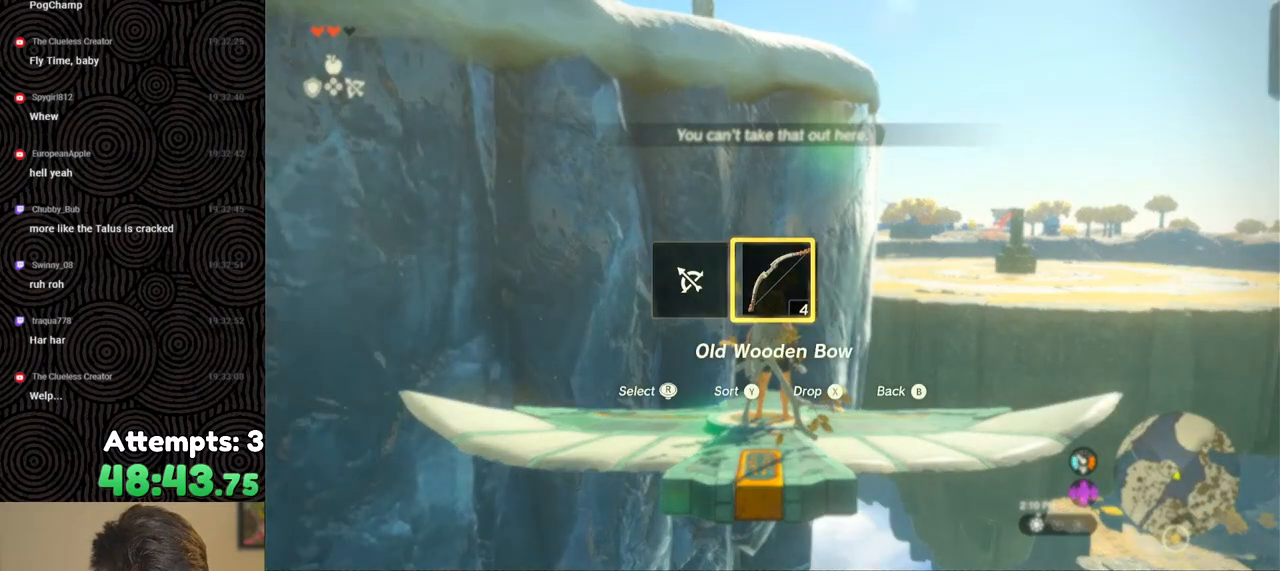
{"buttons": [], "left_stick": "center", "right_stick": "center", "events": [[133, "R2", "up"], [217, "DPAD_RIGHT", "up"]]}
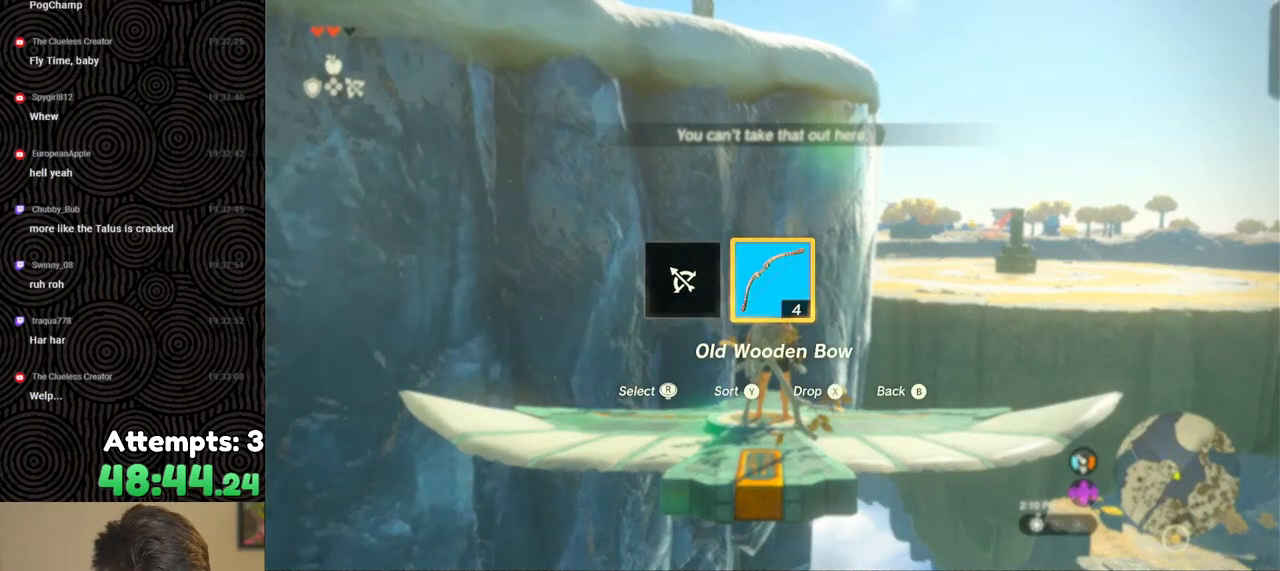
{"buttons": [], "left_stick": "center", "right_stick": "center", "events": []}
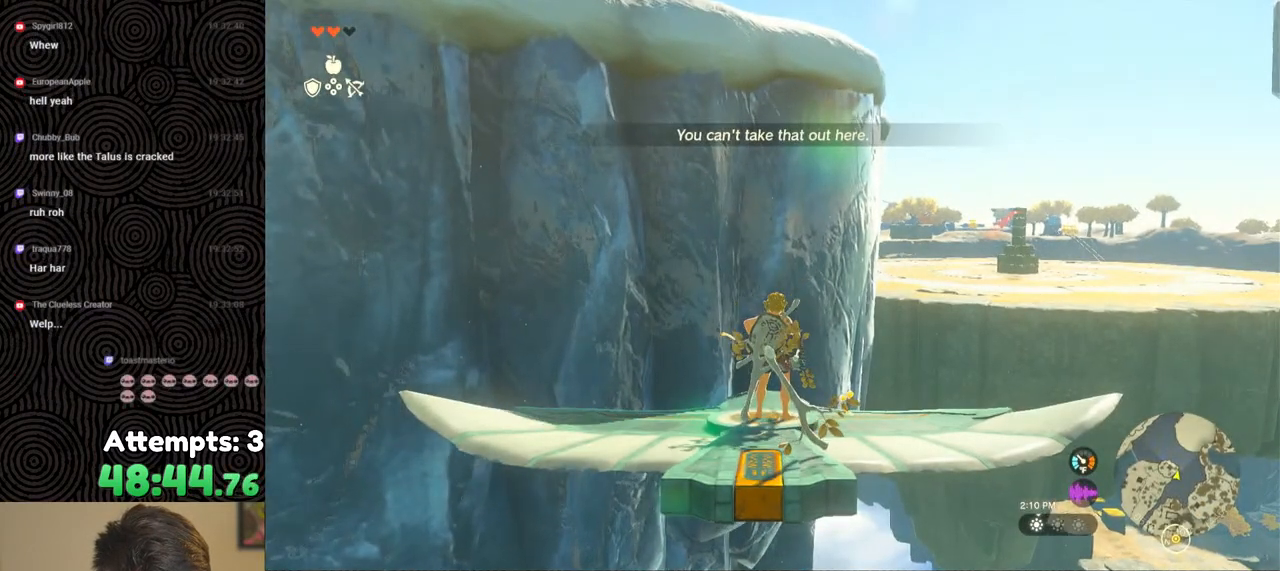
{"buttons": [], "left_stick": "center", "right_stick": "center", "events": [[17, "R2", "down"], [100, "right_stick", "down-left"], [117, "R2", "up"], [250, "right_stick", "center"]]}
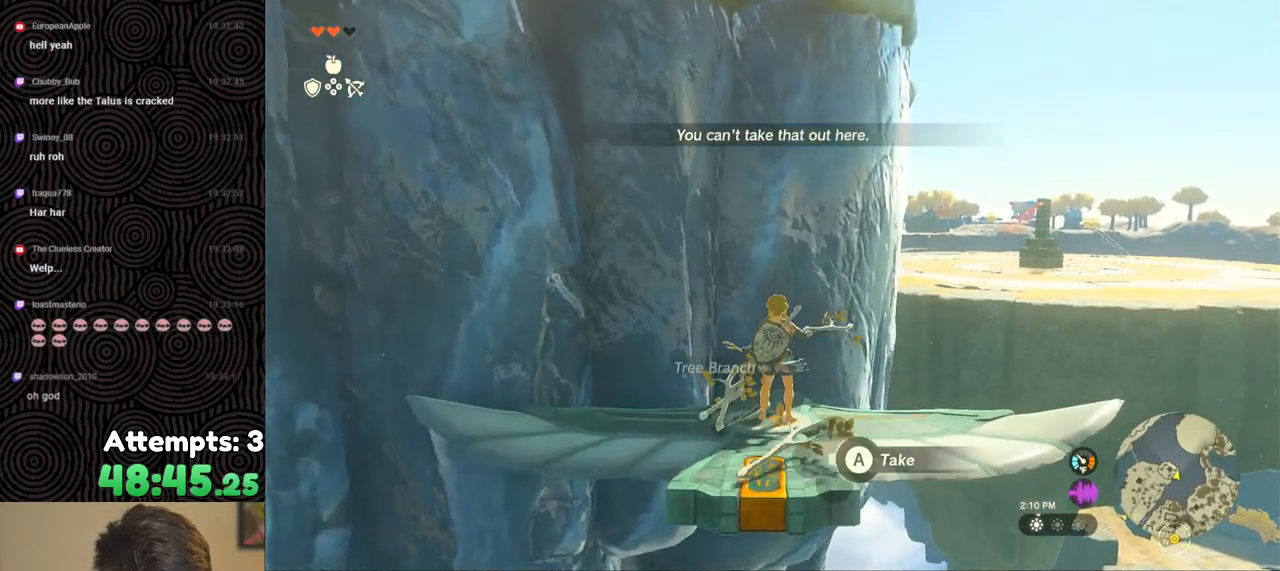
{"buttons": ["X"], "left_stick": "center", "right_stick": "center", "events": [[433, "X", "down"]]}
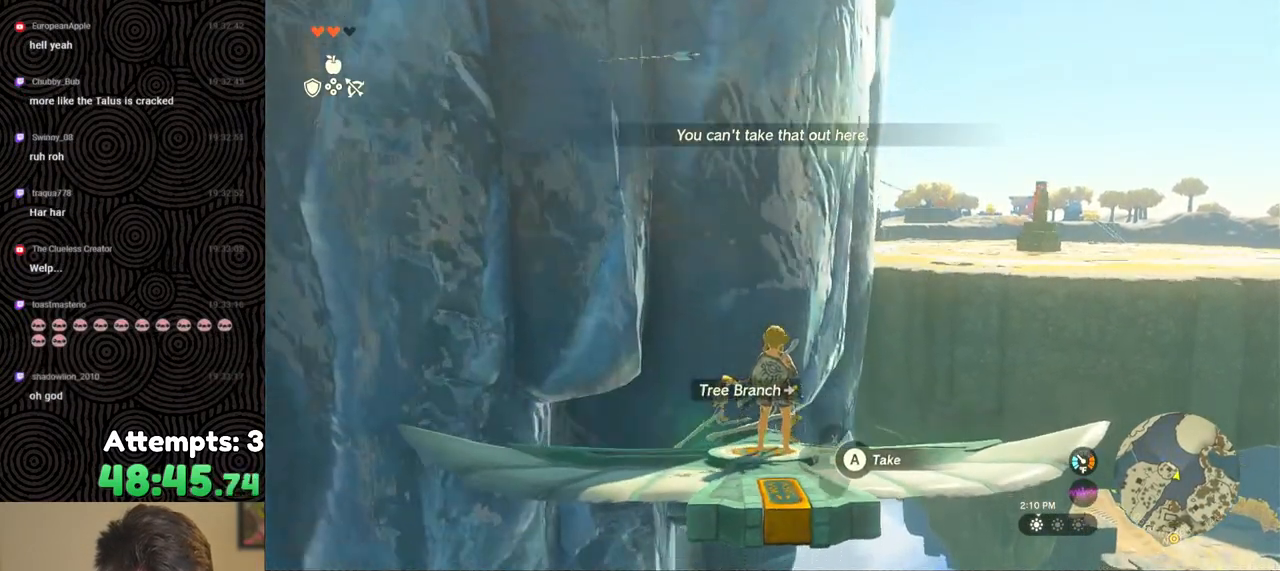
{"buttons": ["R2"], "left_stick": "center", "right_stick": "center", "events": [[50, "X", "up"], [200, "R2", "down"]]}
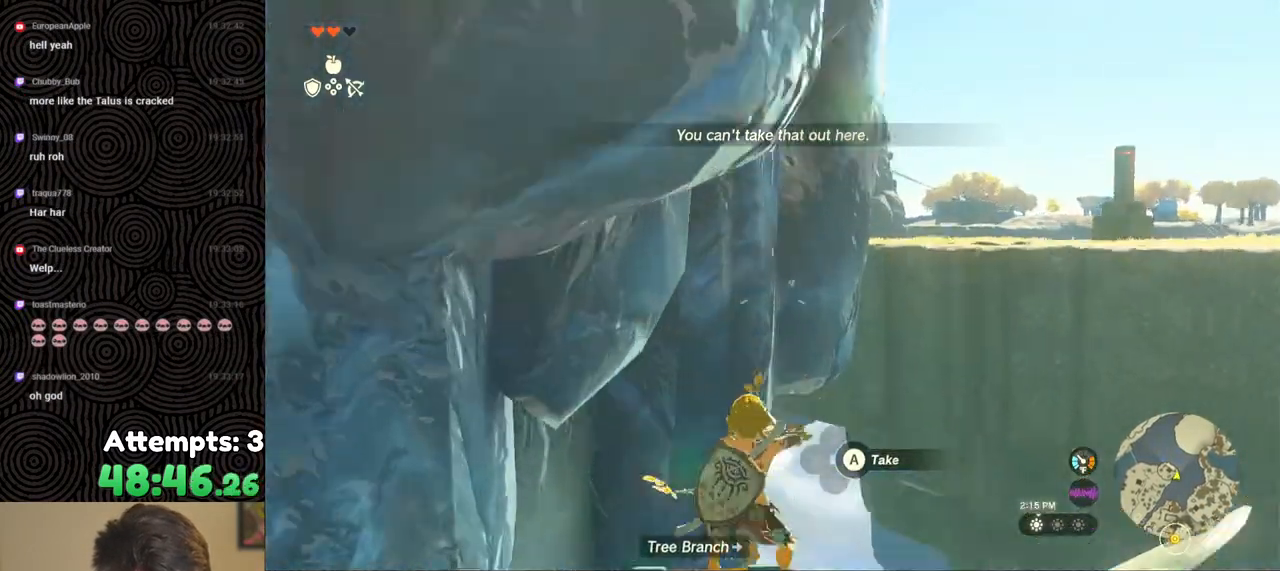
{"buttons": ["R2"], "left_stick": "right", "right_stick": "center", "events": [[467, "left_stick", "right"]]}
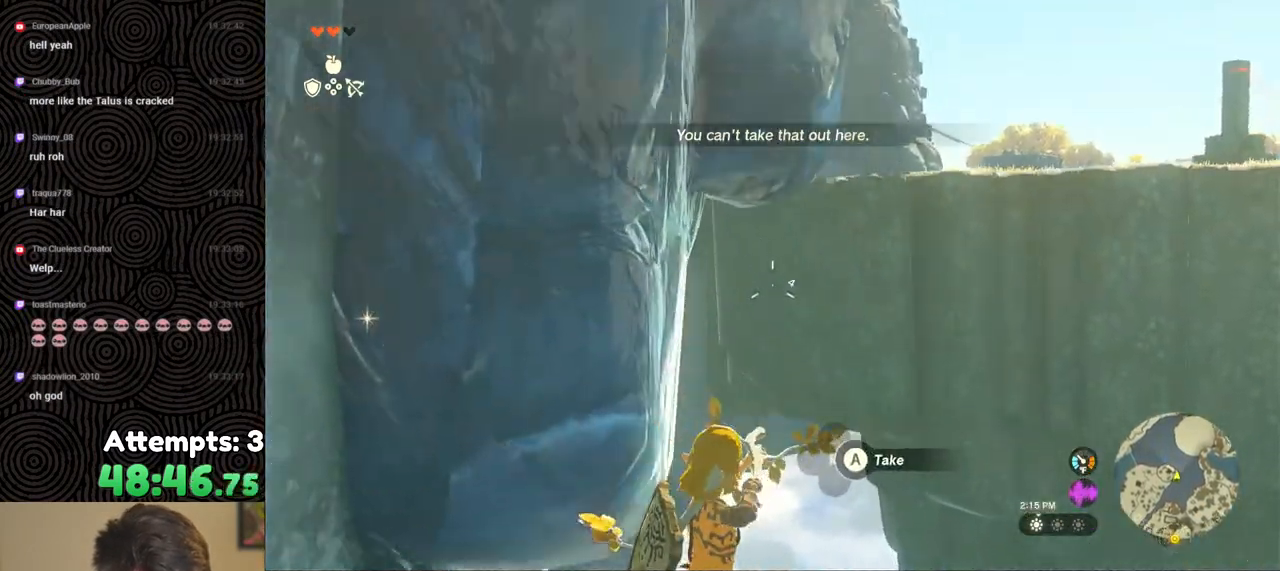
{"buttons": ["R2"], "left_stick": "center", "right_stick": "down", "events": [[50, "right_stick", "down-left"], [200, "left_stick", "center"], [283, "right_stick", "center"], [333, "B", "down"], [417, "B", "up"], [500, "right_stick", "down"]]}
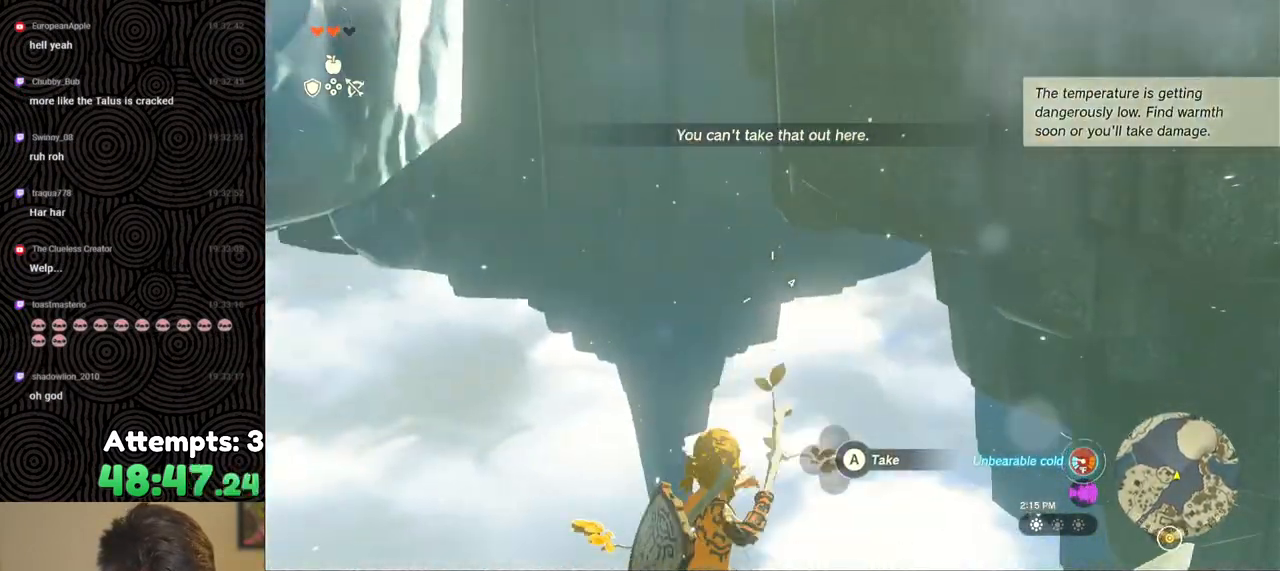
{"buttons": ["X"], "left_stick": "up-right", "right_stick": "center", "events": [[33, "R2", "up"], [233, "left_stick", "right"], [267, "right_stick", "center"], [317, "left_stick", "up-right"], [500, "X", "down"]]}
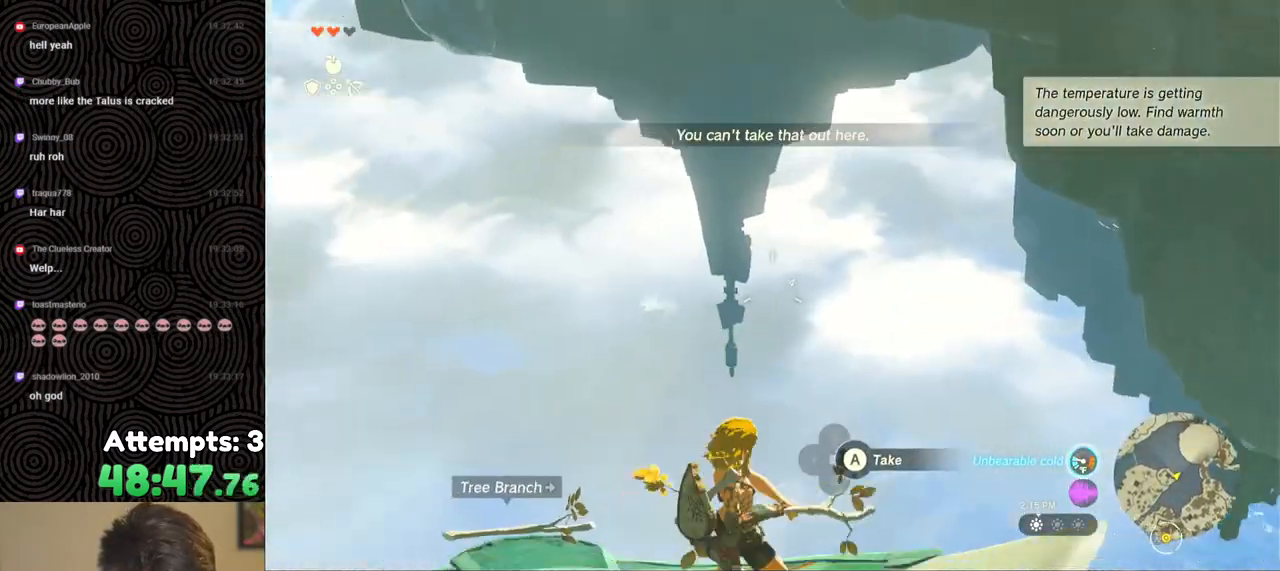
{"buttons": ["R2"], "left_stick": "up-right", "right_stick": "up", "events": [[117, "X", "up"], [250, "right_stick", "up-left"], [350, "R2", "down"], [467, "right_stick", "up"]]}
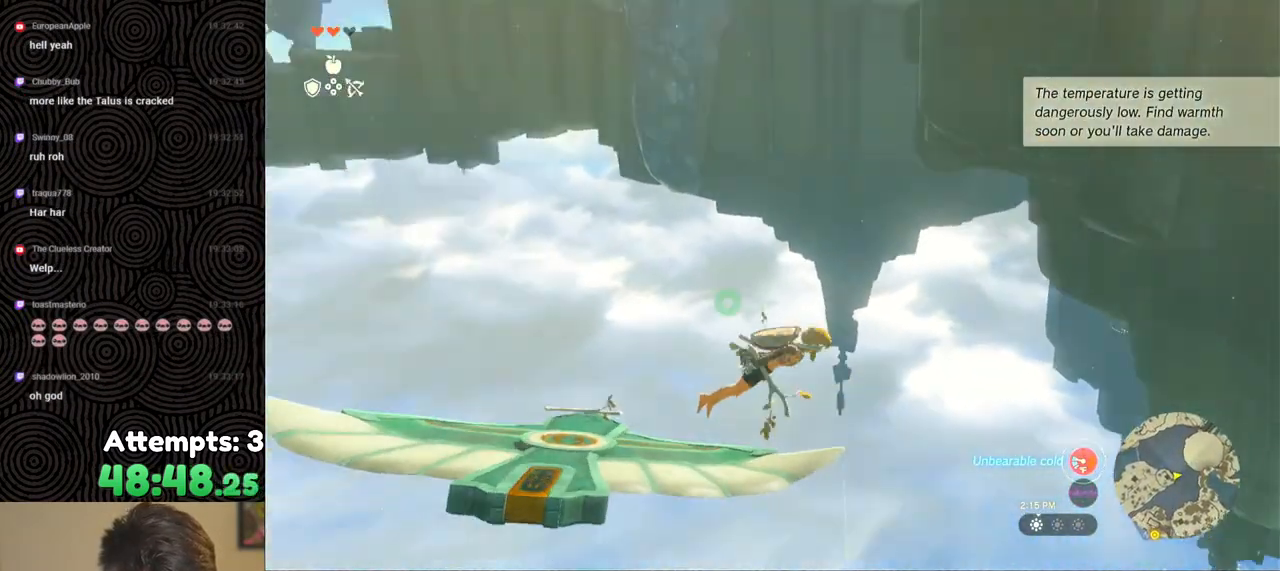
{"buttons": ["R2"], "left_stick": "center", "right_stick": "center", "events": [[50, "left_stick", "right"], [250, "left_stick", "center"], [250, "right_stick", "left"], [333, "right_stick", "center"]]}
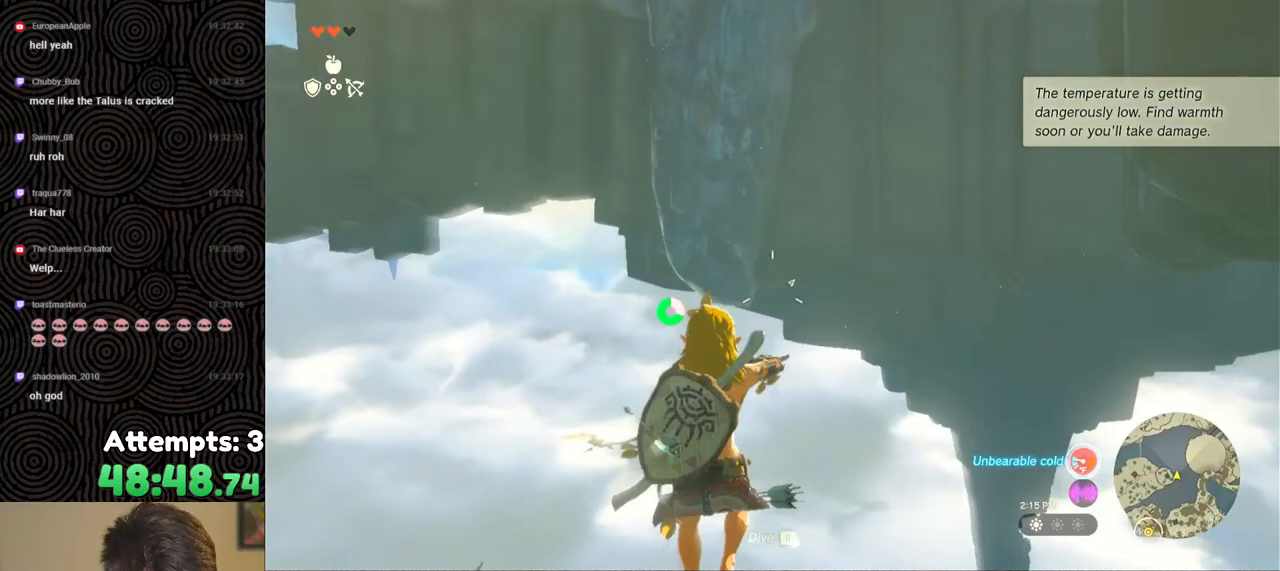
{"buttons": ["R2"], "left_stick": "center", "right_stick": "left", "events": [[50, "Y", "down"], [150, "Y", "up"], [167, "R2", "up"], [233, "R2", "down"], [233, "right_stick", "left"]]}
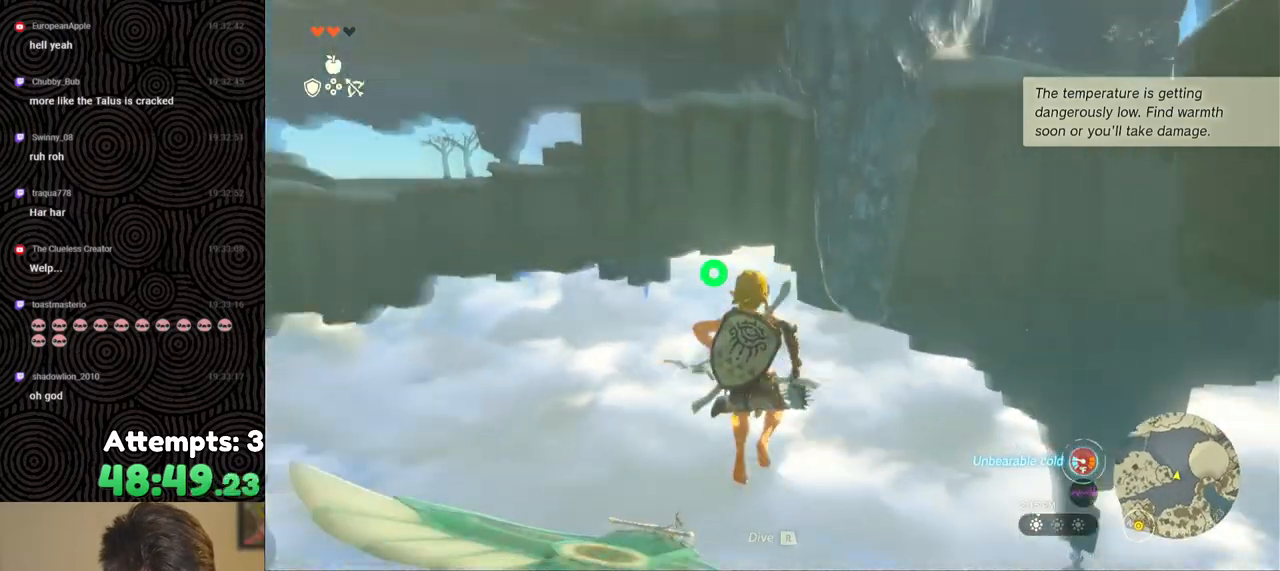
{"buttons": ["R2"], "left_stick": "center", "right_stick": "left", "events": [[100, "right_stick", "center"], [233, "Y", "down"], [317, "Y", "up"], [350, "R2", "up"], [350, "right_stick", "down-left"], [400, "right_stick", "left"], [450, "R2", "down"]]}
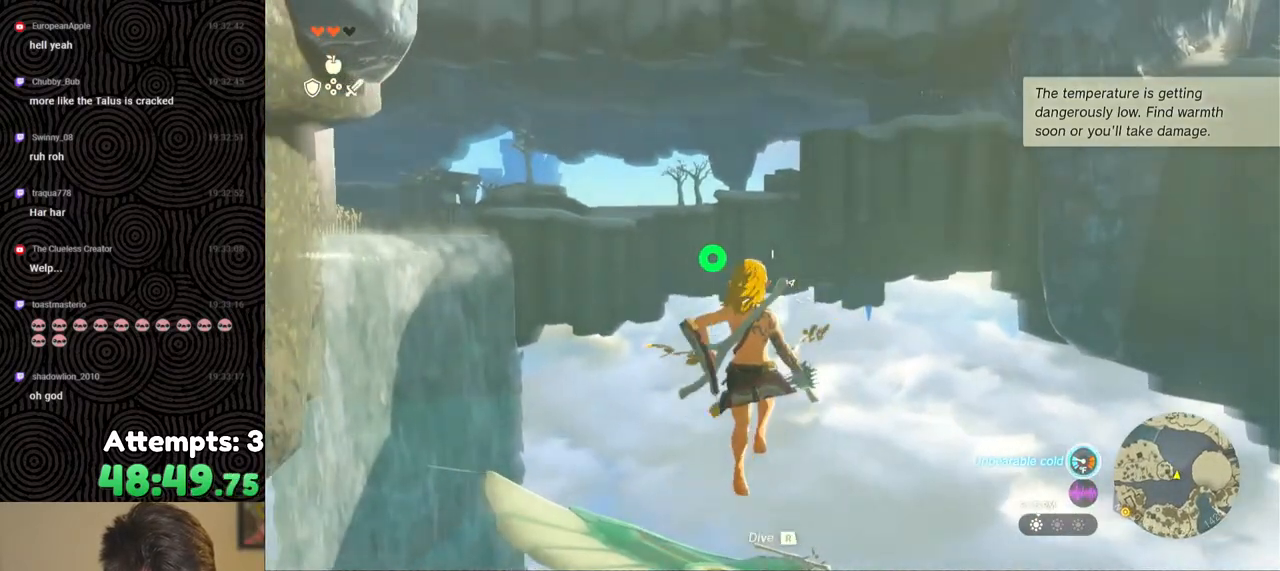
{"buttons": ["Y", "R2"], "left_stick": "center", "right_stick": "center", "events": [[300, "right_stick", "center"], [450, "Y", "down"]]}
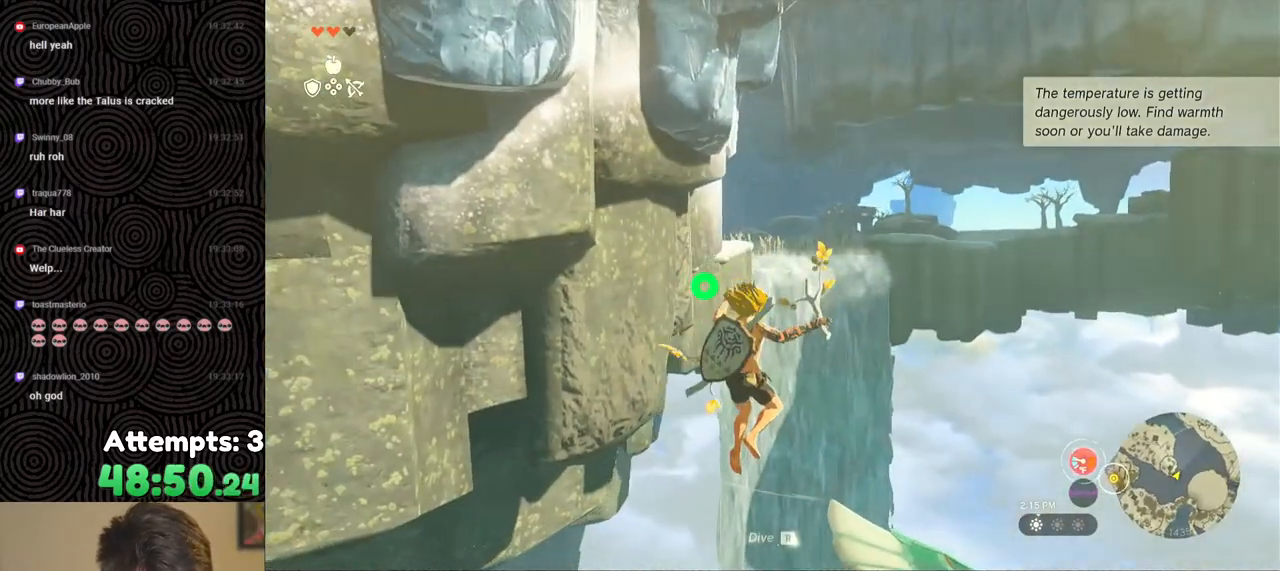
{"buttons": ["R2"], "left_stick": "center", "right_stick": "center", "events": [[33, "Y", "up"], [67, "R2", "up"], [150, "right_stick", "left"], [200, "R2", "down"], [317, "right_stick", "up-left"], [467, "right_stick", "center"]]}
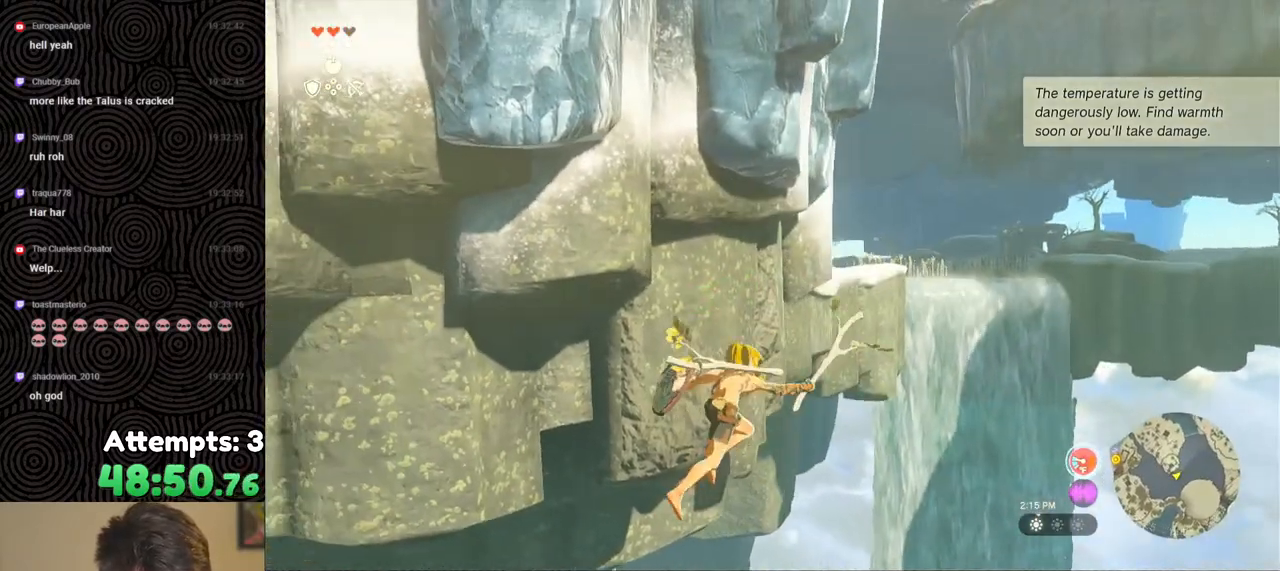
{"buttons": [], "left_stick": "center", "right_stick": "center", "events": [[50, "R2", "up"], [67, "right_stick", "down"], [233, "right_stick", "center"]]}
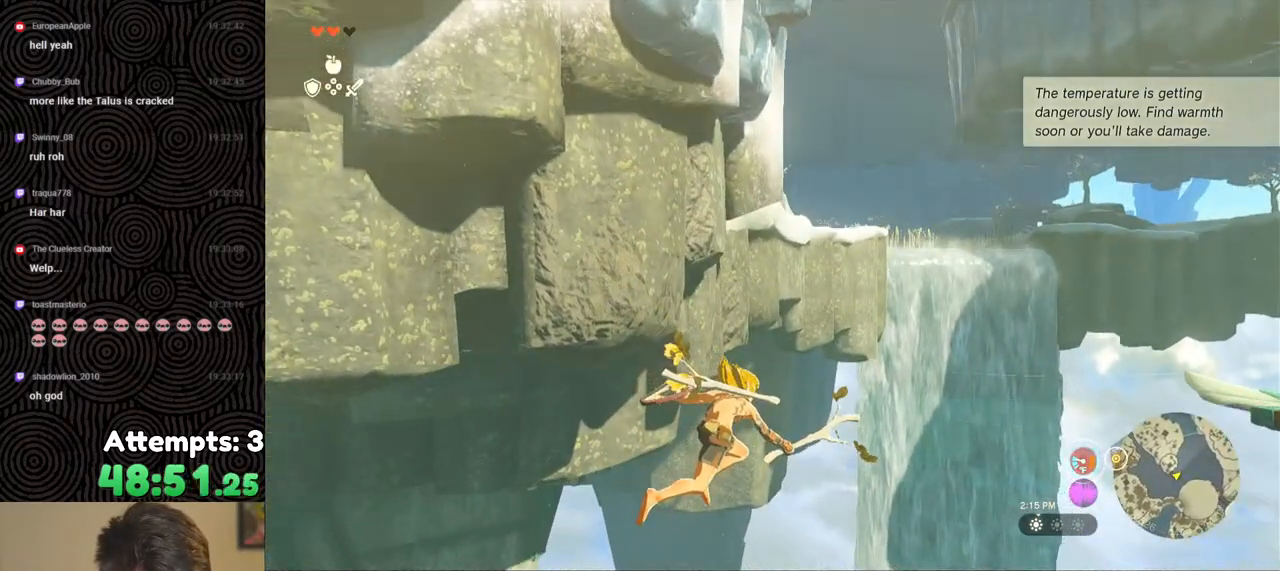
{"buttons": ["R2"], "left_stick": "center", "right_stick": "center", "events": [[83, "R1", "down"], [167, "R1", "up"], [233, "B", "down"], [333, "B", "up"], [400, "R2", "down"]]}
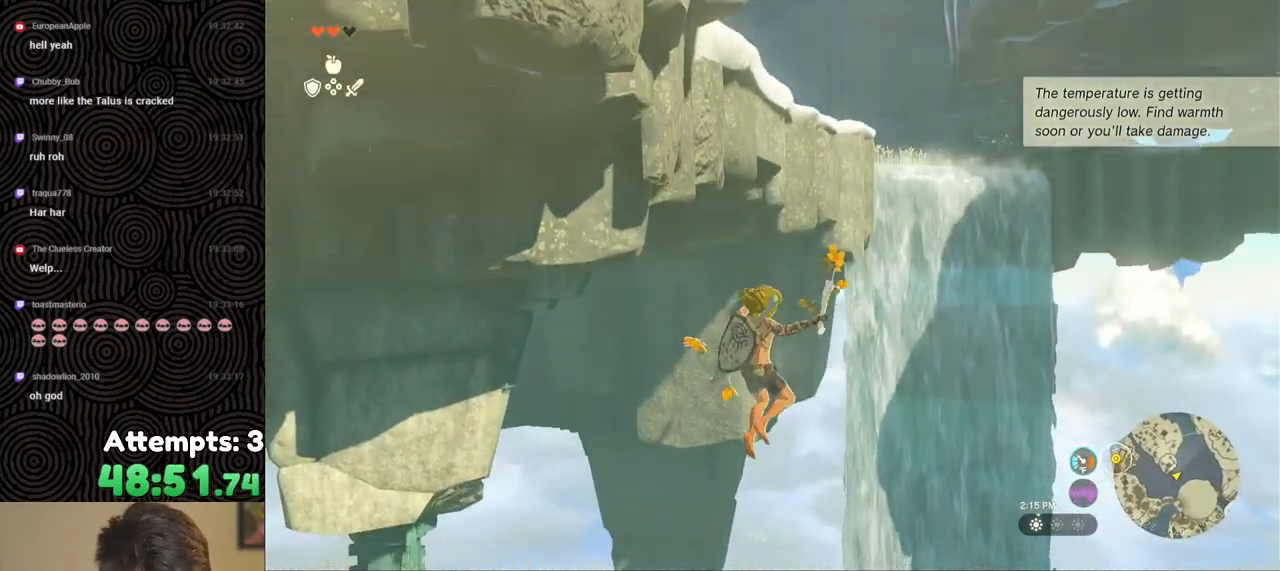
{"buttons": [], "left_stick": "center", "right_stick": "center", "events": [[150, "right_stick", "left"], [317, "right_stick", "center"], [483, "R2", "up"]]}
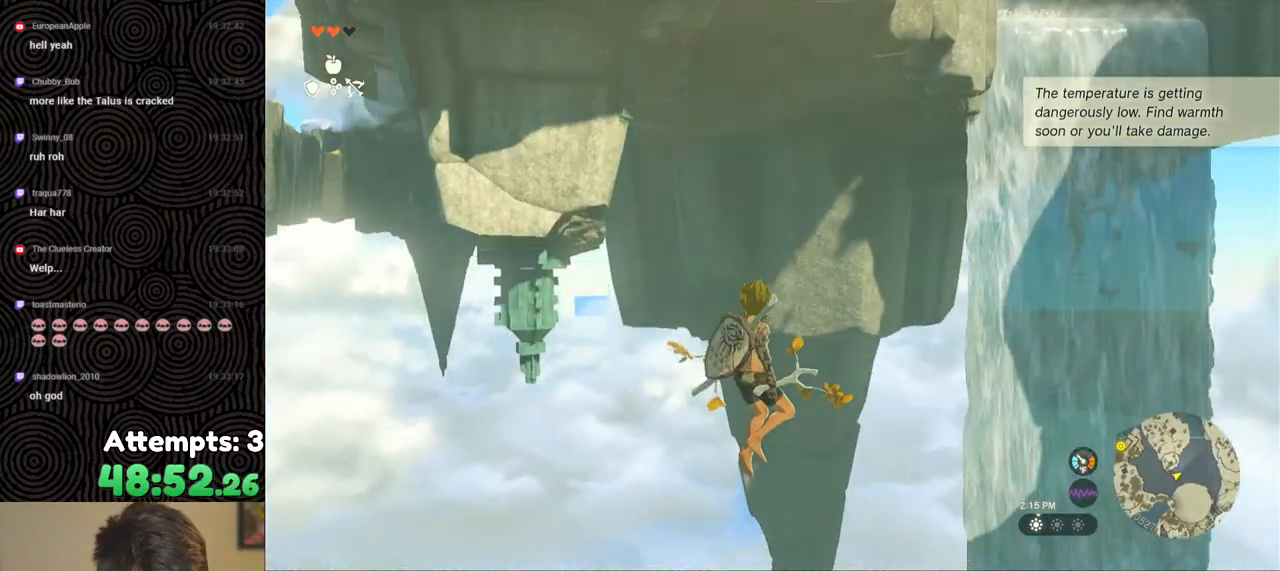
{"buttons": ["R2", "DPAD_UP", "DPAD_RIGHT"], "left_stick": "center", "right_stick": "center", "events": [[300, "R2", "down"], [450, "DPAD_RIGHT", "down"], [450, "DPAD_UP", "down"]]}
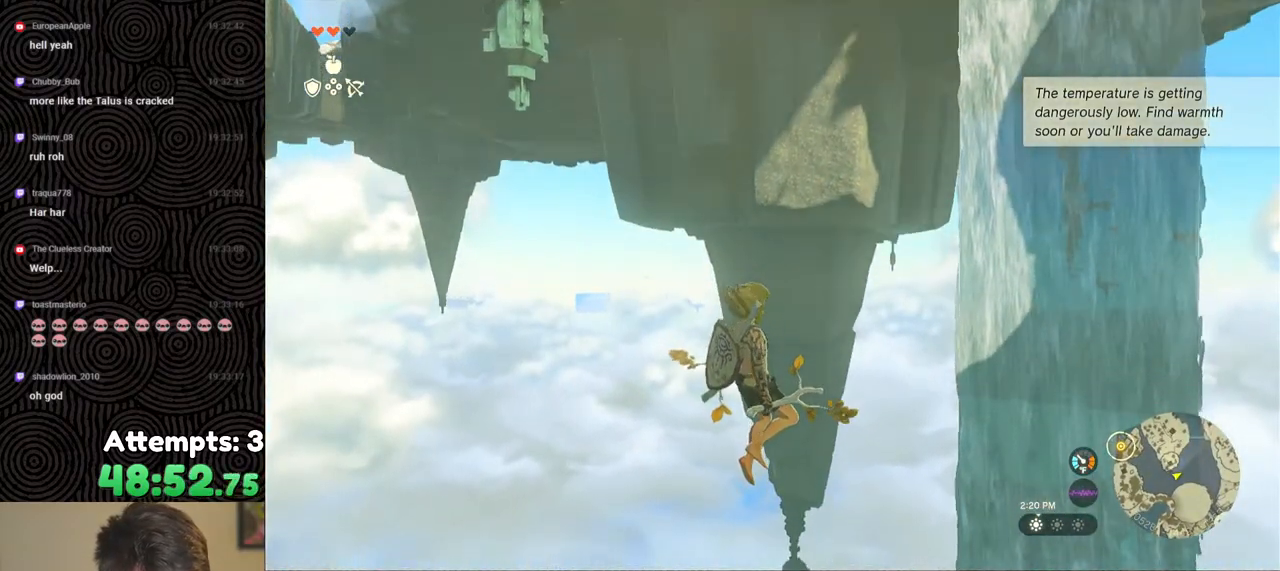
{"buttons": ["DPAD_UP", "DPAD_RIGHT"], "left_stick": "center", "right_stick": "center", "events": [[500, "R2", "up"]]}
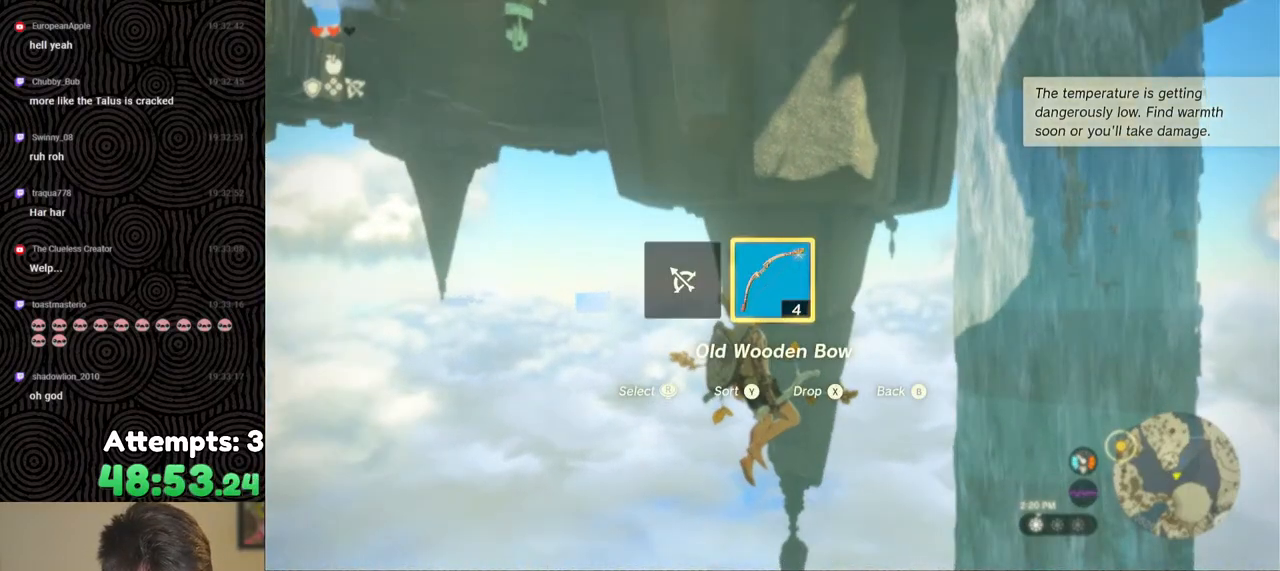
{"buttons": ["R2"], "left_stick": "center", "right_stick": "center", "events": [[33, "DPAD_RIGHT", "up"], [33, "DPAD_UP", "up"], [183, "right_stick", "left"], [433, "R2", "down"], [483, "right_stick", "center"]]}
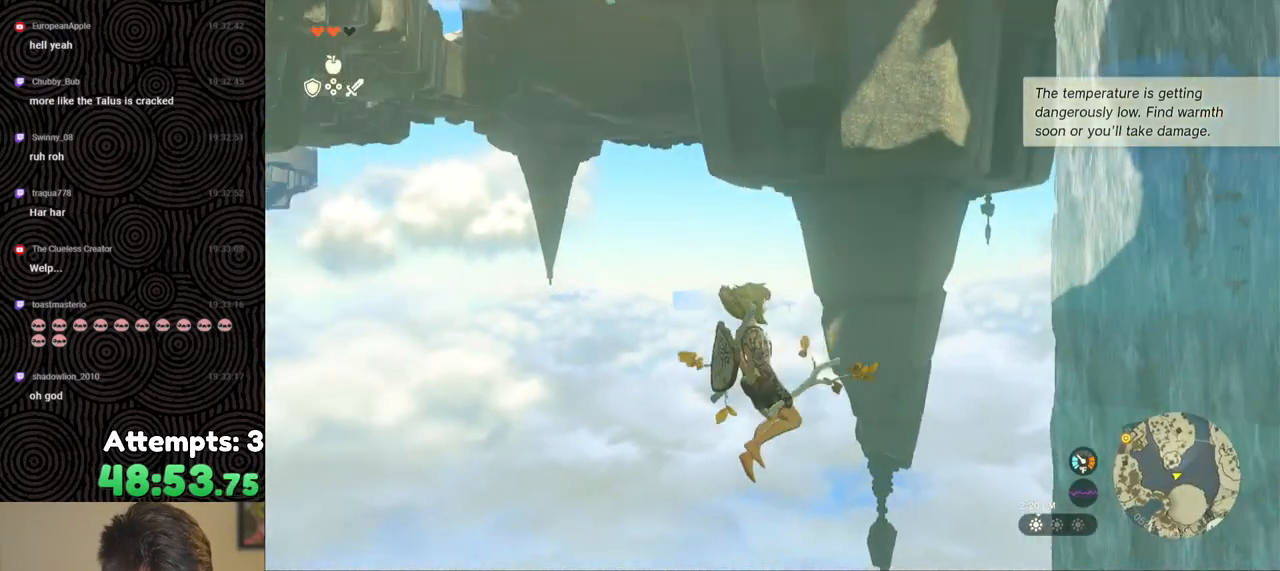
{"buttons": ["R2"], "left_stick": "center", "right_stick": "down-left", "events": [[133, "right_stick", "left"], [400, "right_stick", "down-left"]]}
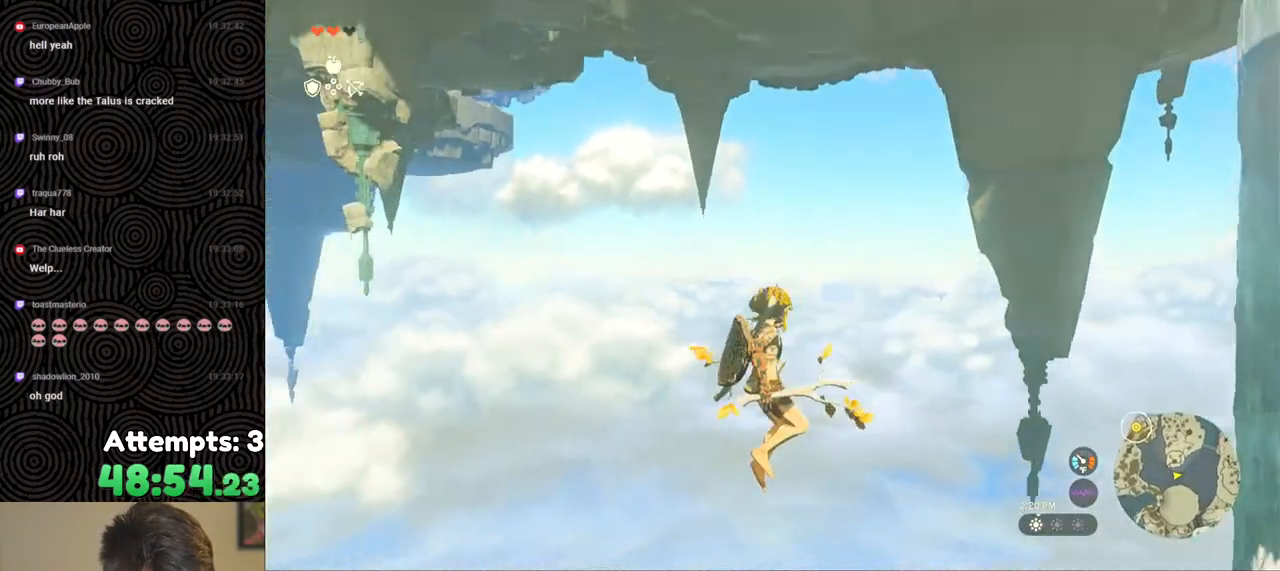
{"buttons": [], "left_stick": "center", "right_stick": "center", "events": [[133, "R2", "up"], [350, "right_stick", "left"], [483, "right_stick", "center"]]}